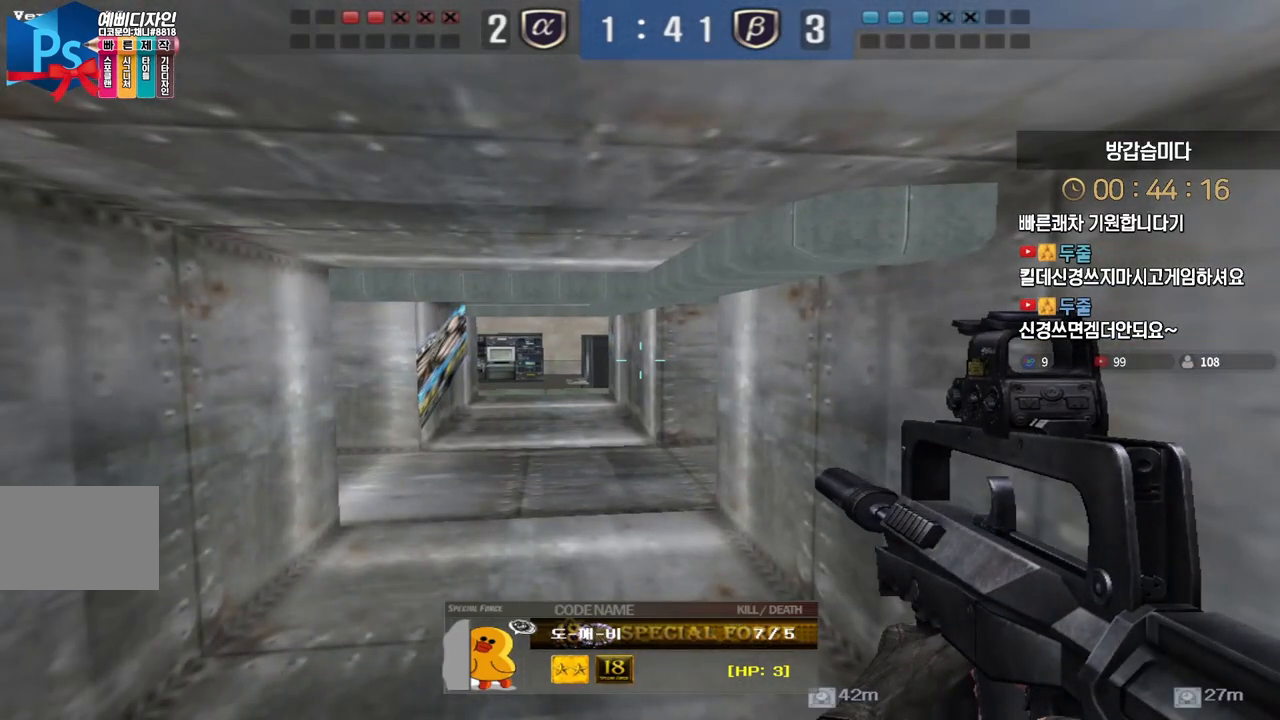
Gameplay with keyboard; each line is a JSON object with the keys held at the frame after it. "events" lists presses ("down") and releases ("up") of "a", "ctrl", "d", "e", "f", "q", "r", "s", "shift", "space", "tab" and "w" between this image and that frame as [ms after this image, input, new state], when the widget could be followed in between. No other keys are recorded. Mouse input is not recorded.
{"keys": ["tab"], "events": [[50, "tab", "down"]]}
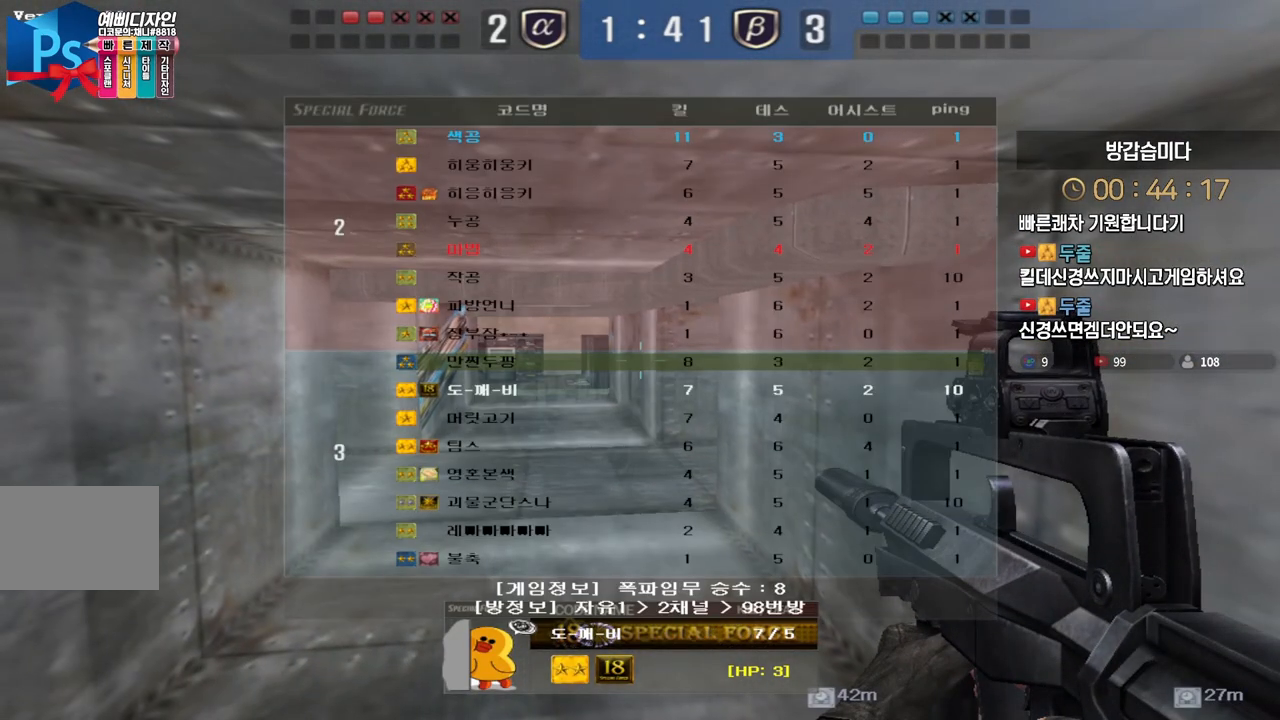
{"keys": ["tab"], "events": []}
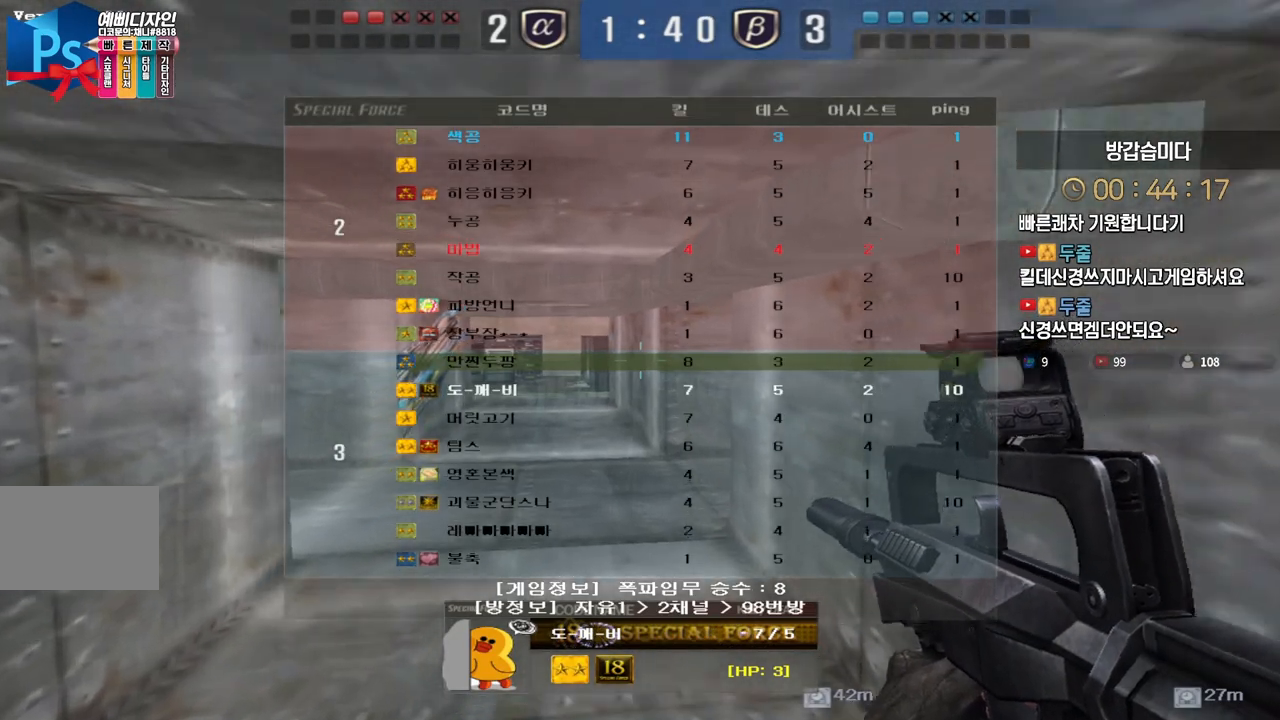
{"keys": ["tab"], "events": []}
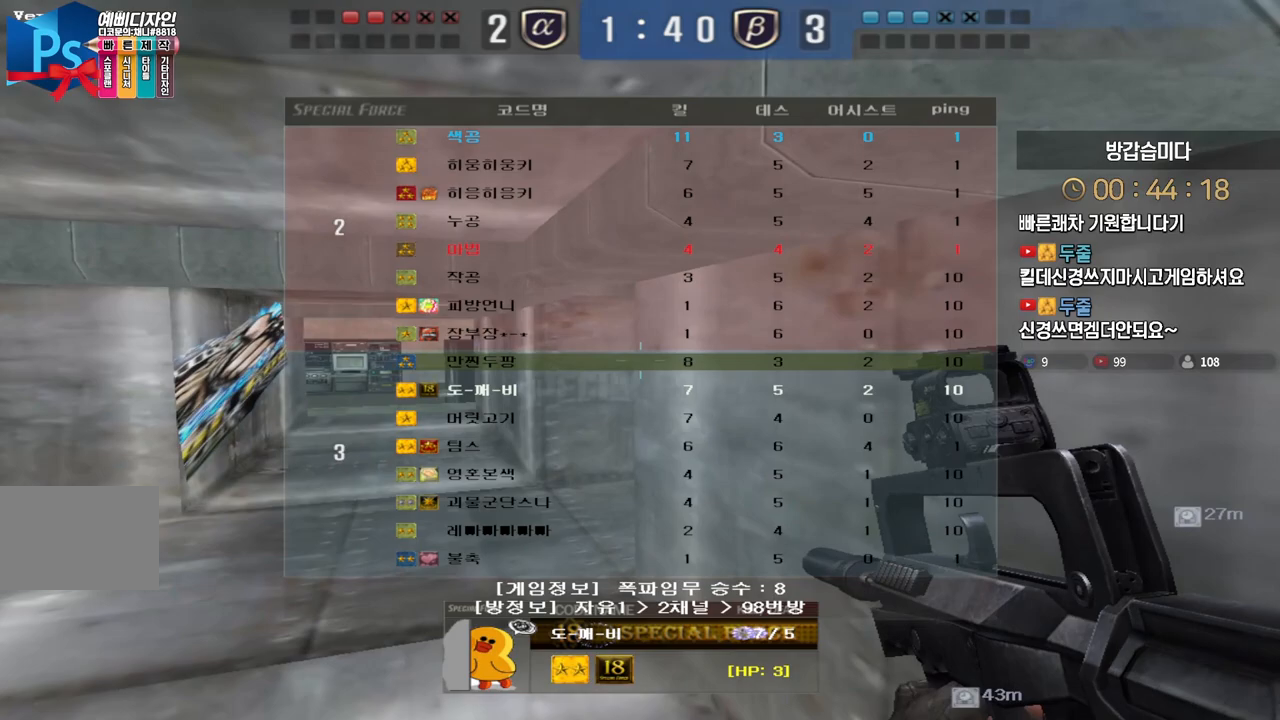
{"keys": ["tab"], "events": []}
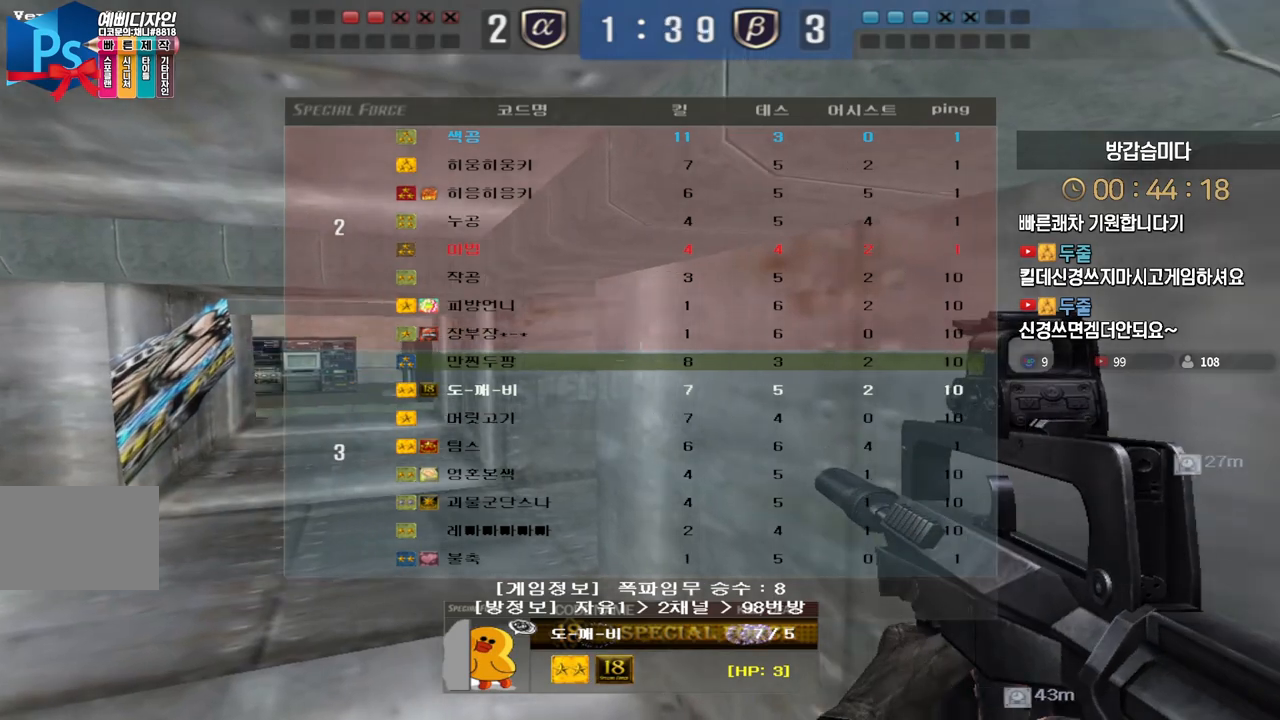
{"keys": [], "events": [[117, "tab", "up"]]}
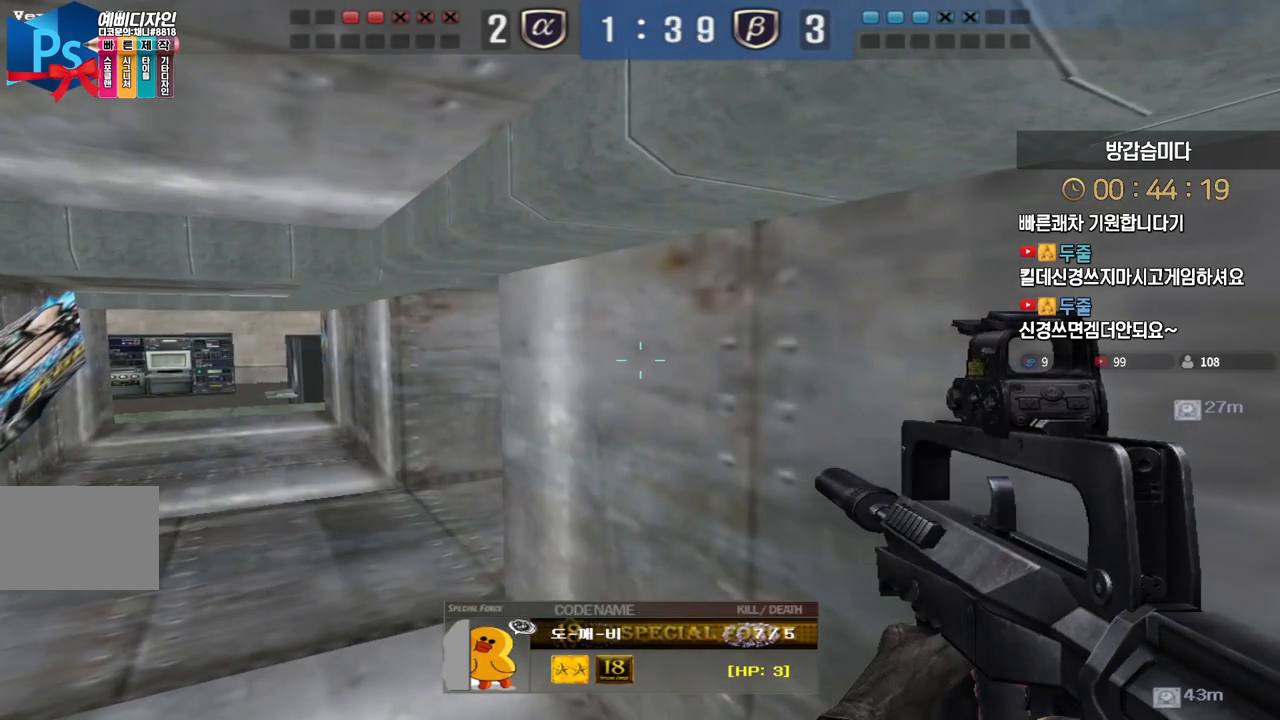
{"keys": ["tab"], "events": [[17, "tab", "down"]]}
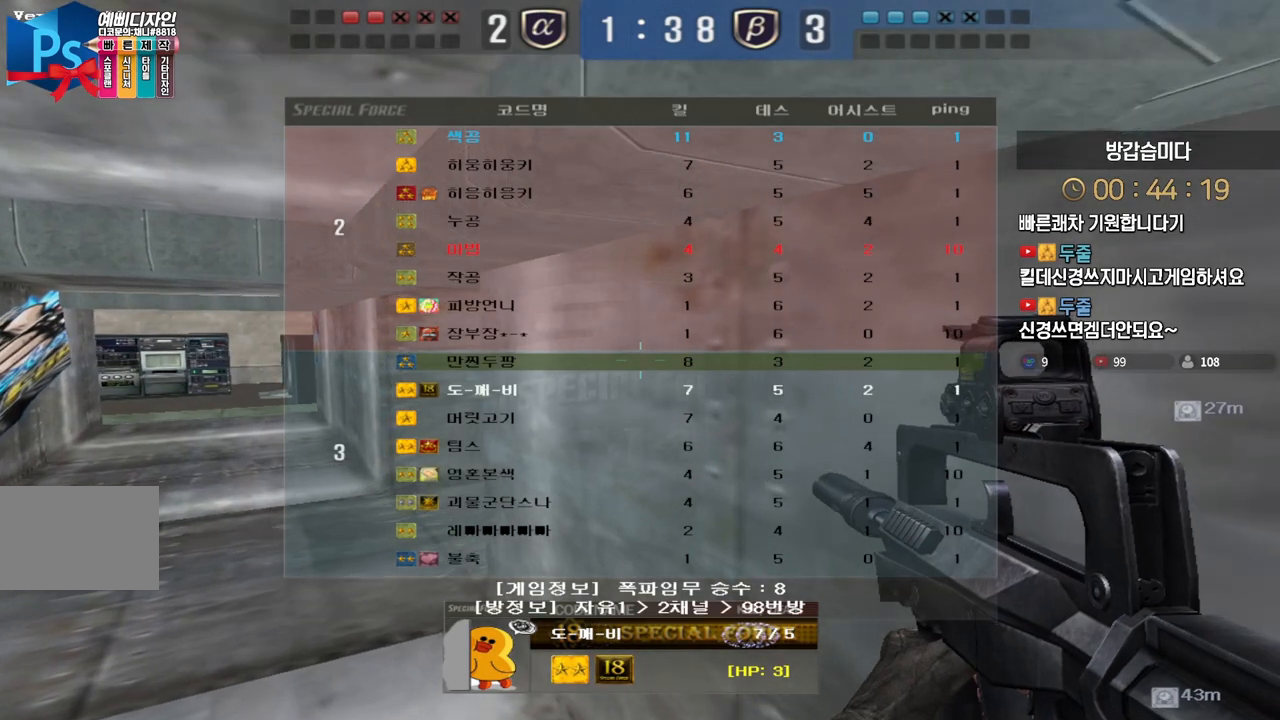
{"keys": [], "events": [[417, "tab", "up"]]}
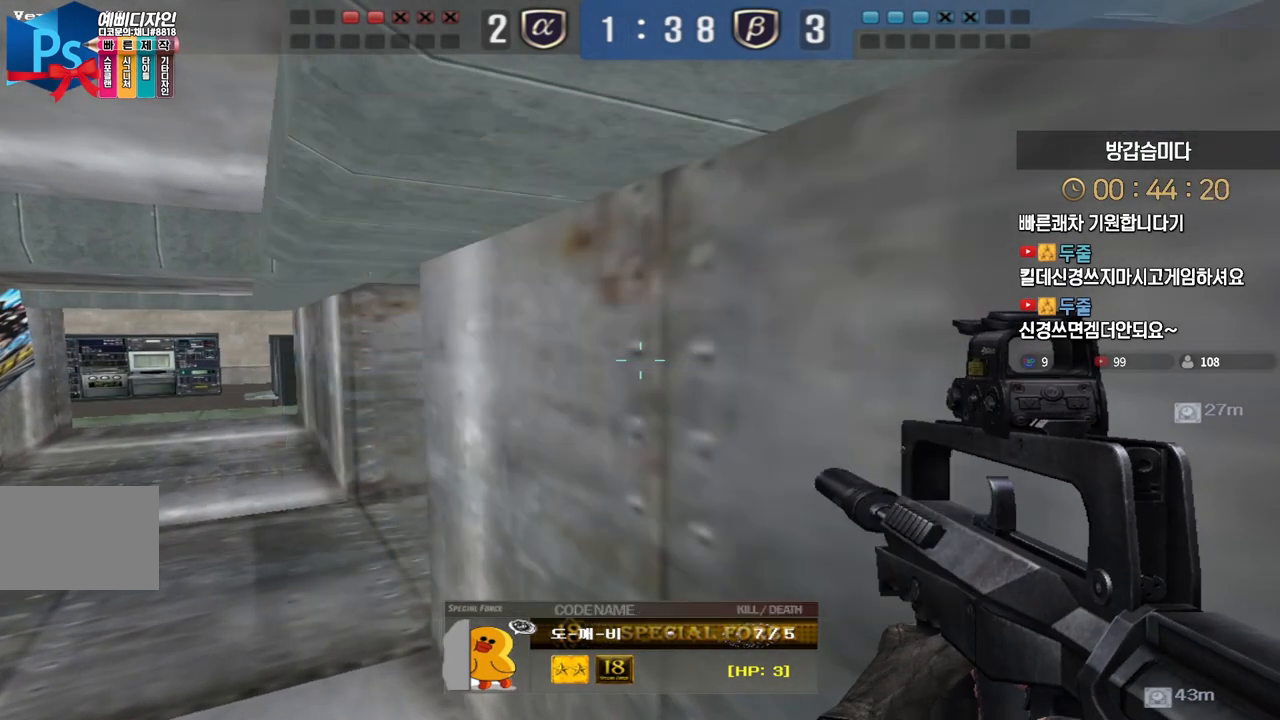
{"keys": [], "events": []}
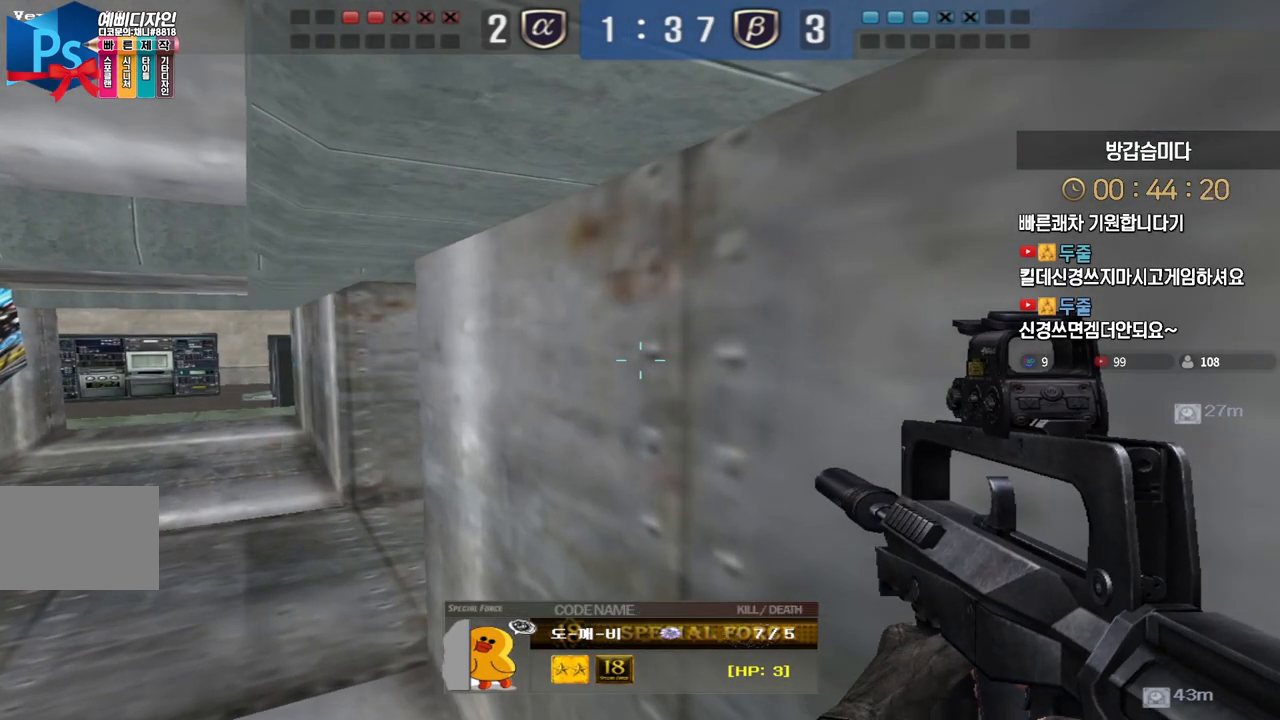
{"keys": ["tab"], "events": [[167, "tab", "down"]]}
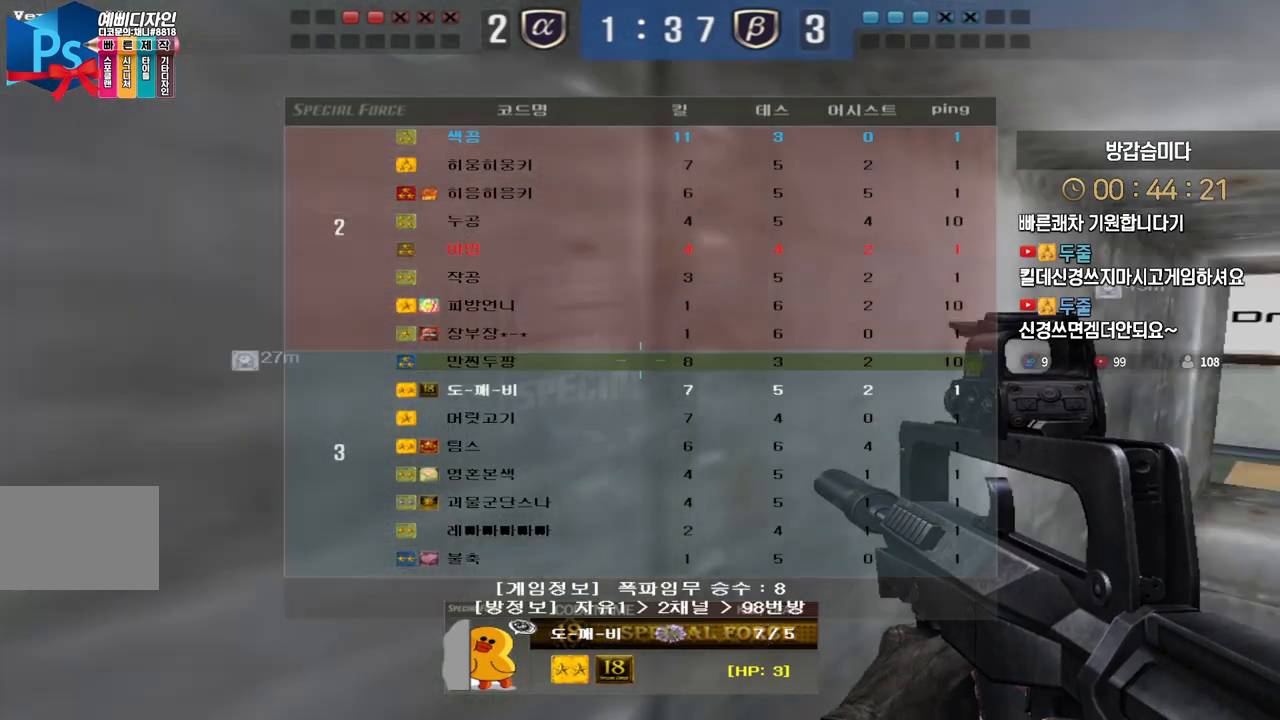
{"keys": ["tab"], "events": []}
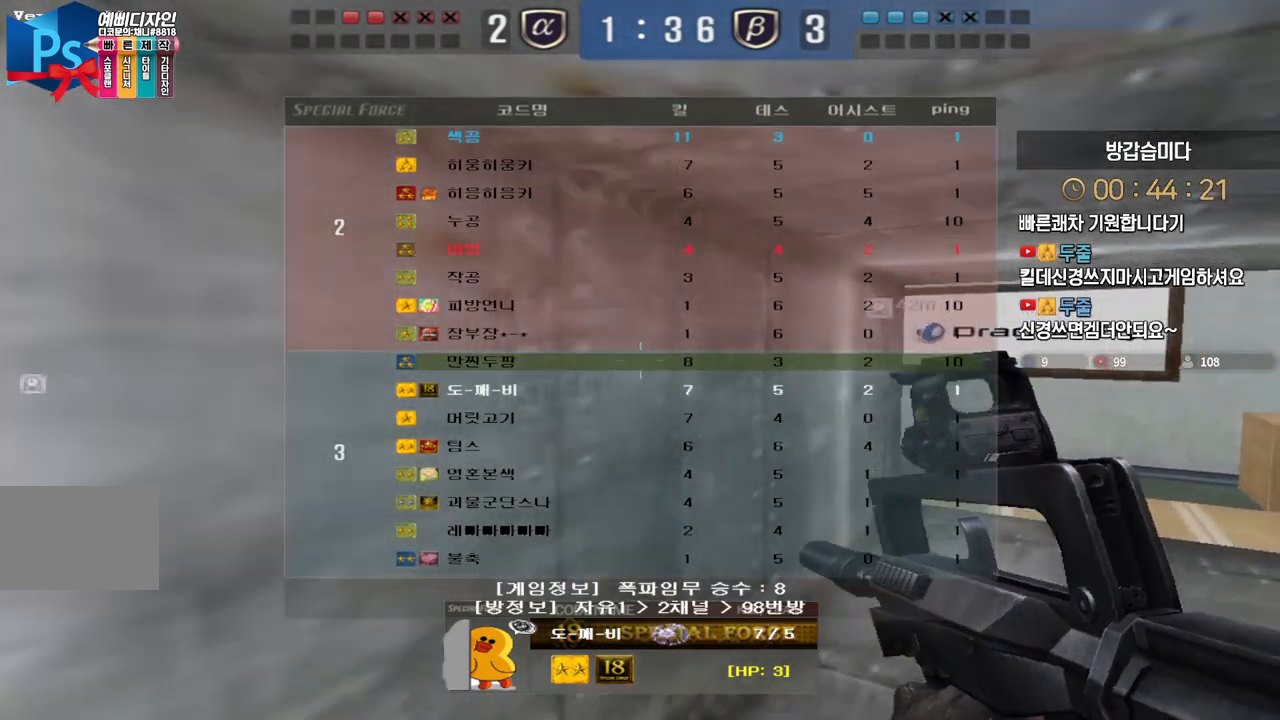
{"keys": ["tab"], "events": []}
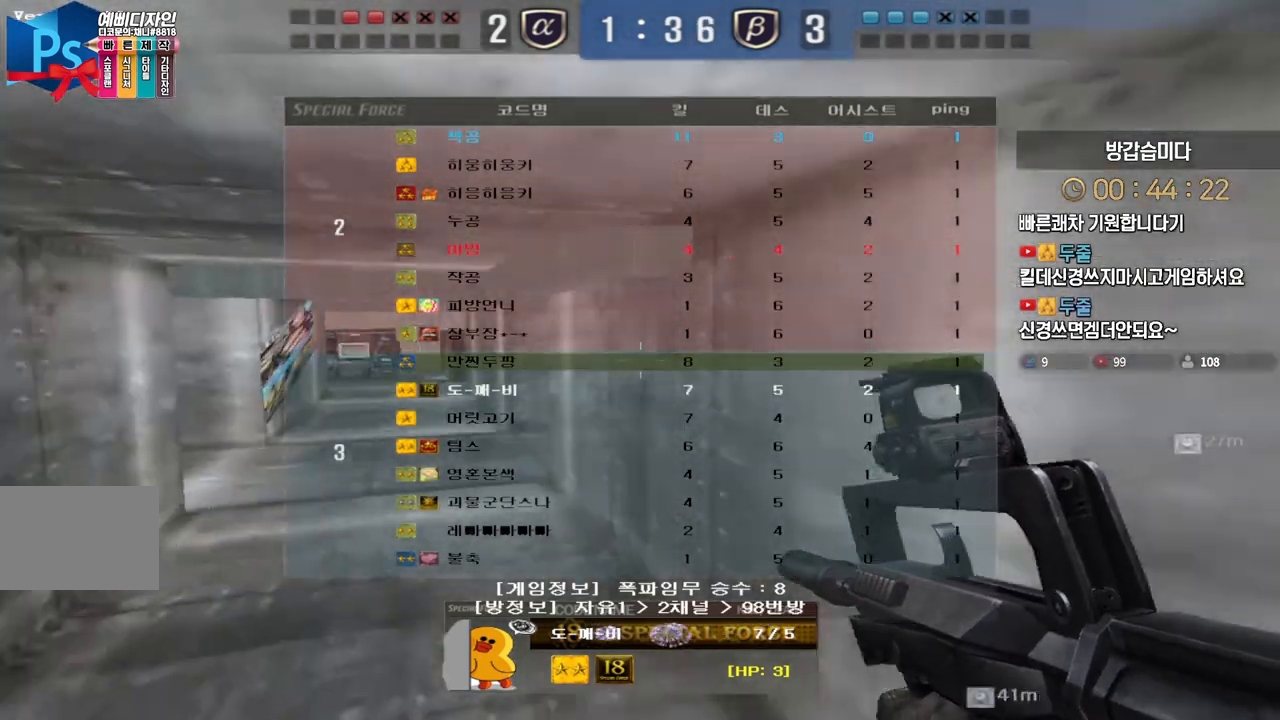
{"keys": [], "events": [[83, "tab", "up"]]}